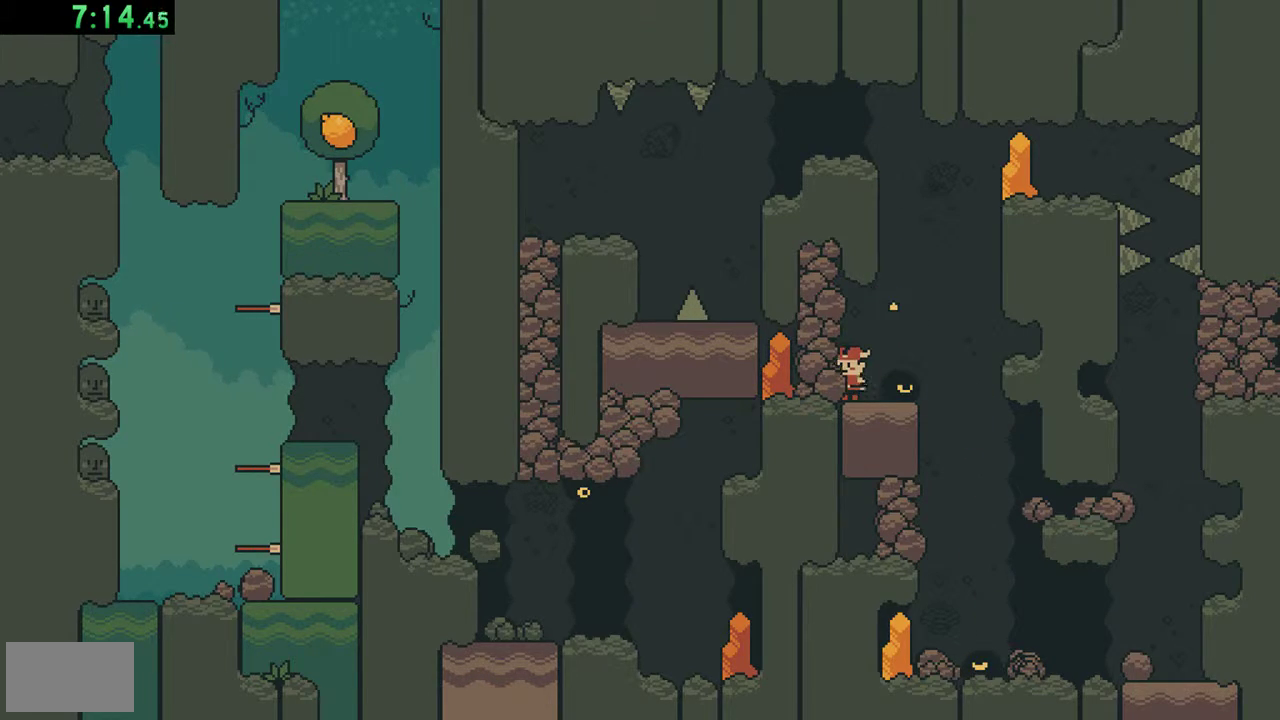
Gameplay with a controller (Nintendo layout); each line is a JSON object with the inputs held at the frame after it. "events" lists button and stick changes between this image and that frame as [ms after this image, input, new state], when the widget could be followed in between. Not read: DPAD_LEFT DPAD_RIGHT DPAD_UP L3 R3.
{"buttons": [], "events": [[83, "B", "down"], [217, "B", "up"]]}
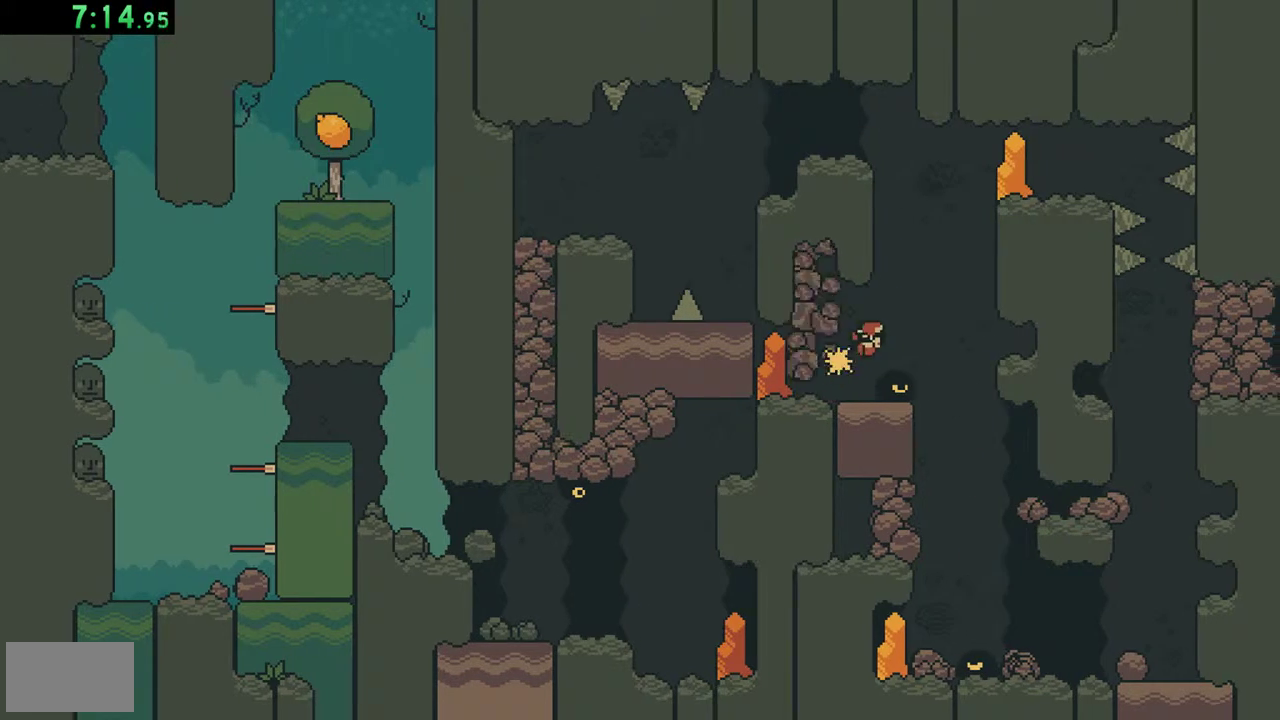
{"buttons": []}
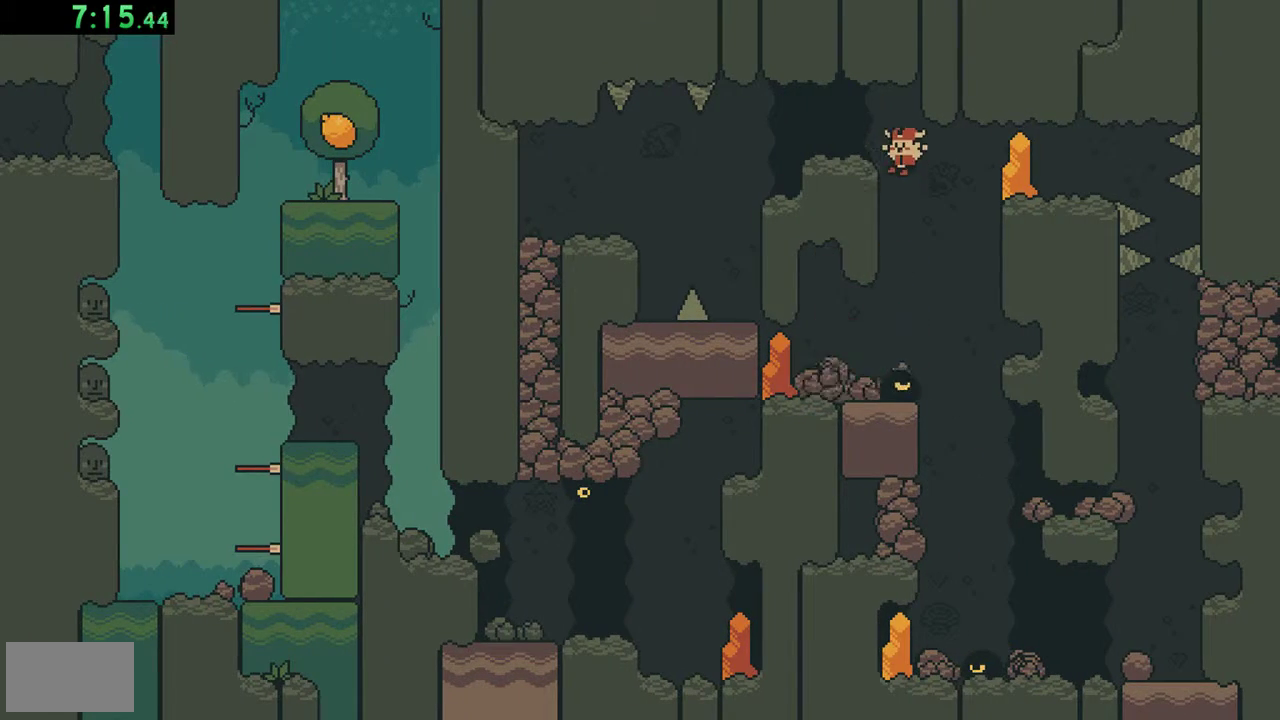
{"buttons": []}
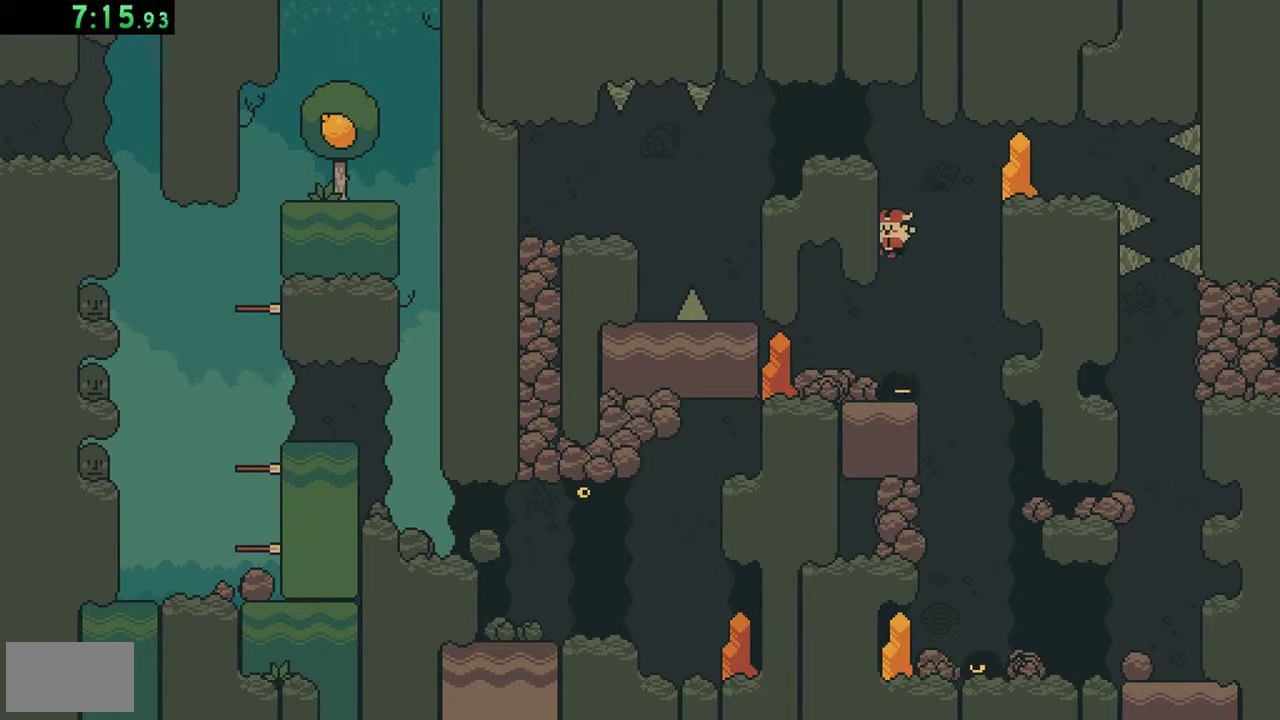
{"buttons": [], "events": [[383, "A", "down"], [483, "A", "up"]]}
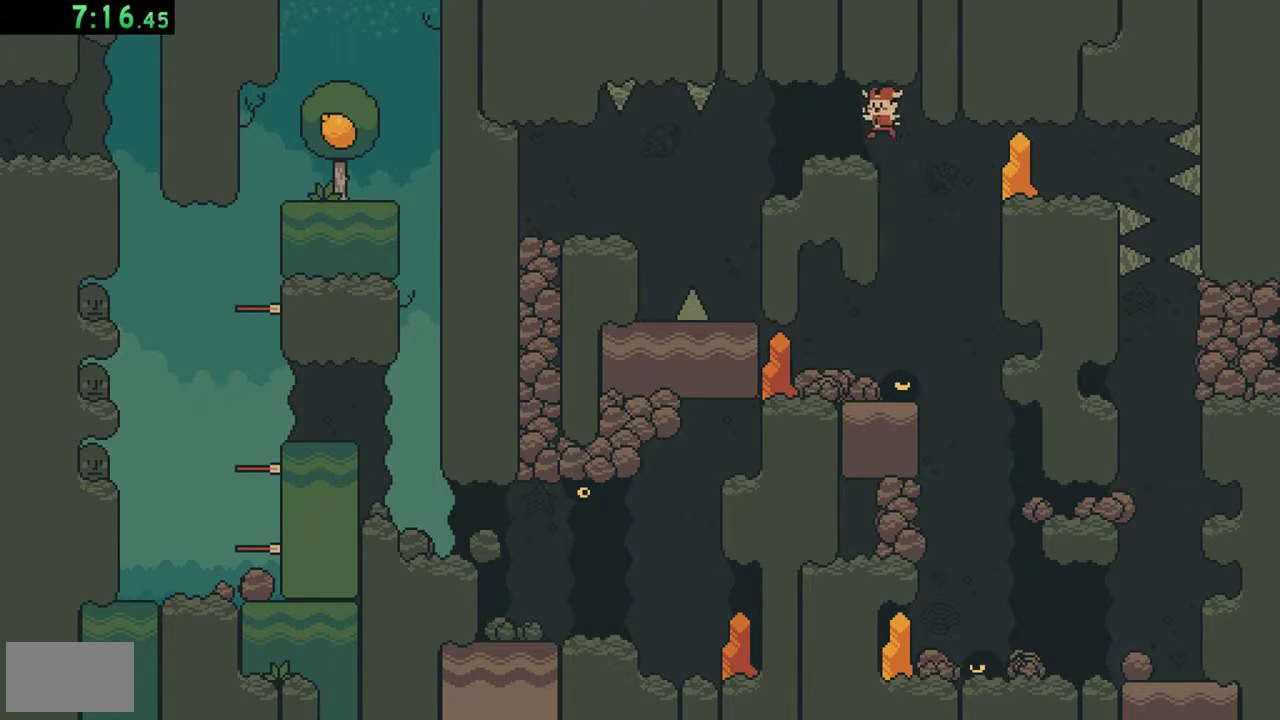
{"buttons": []}
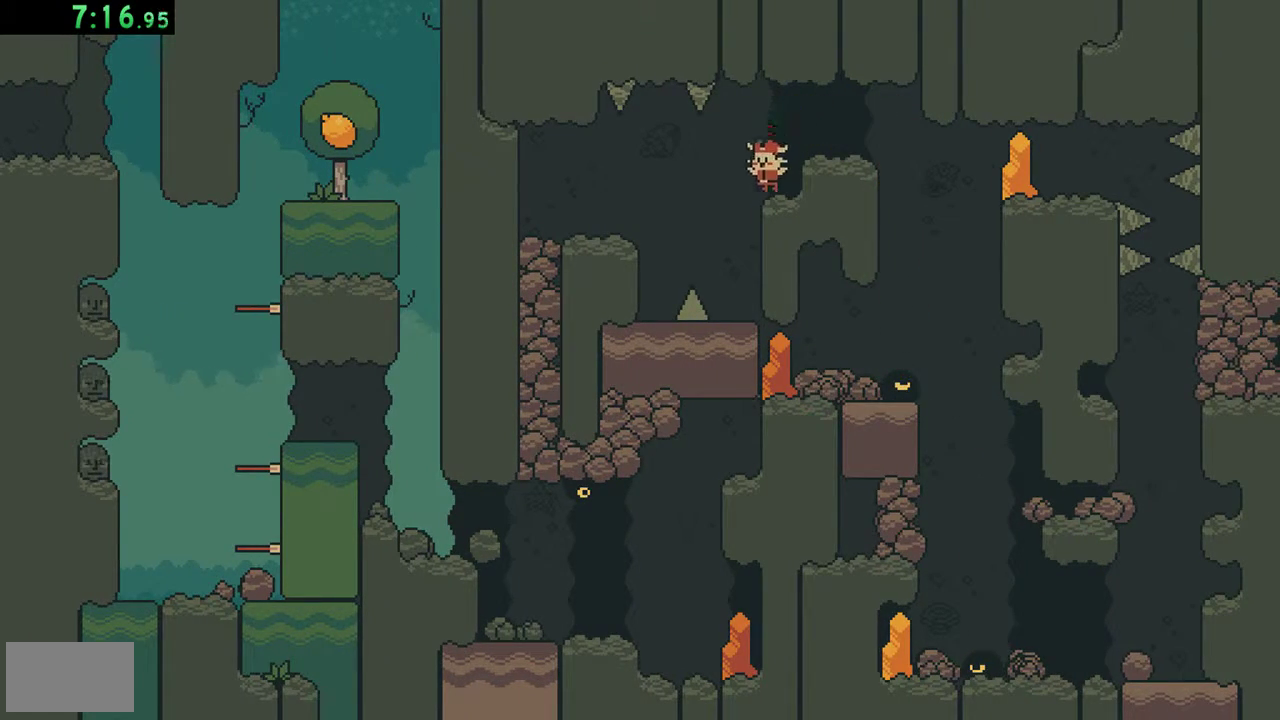
{"buttons": []}
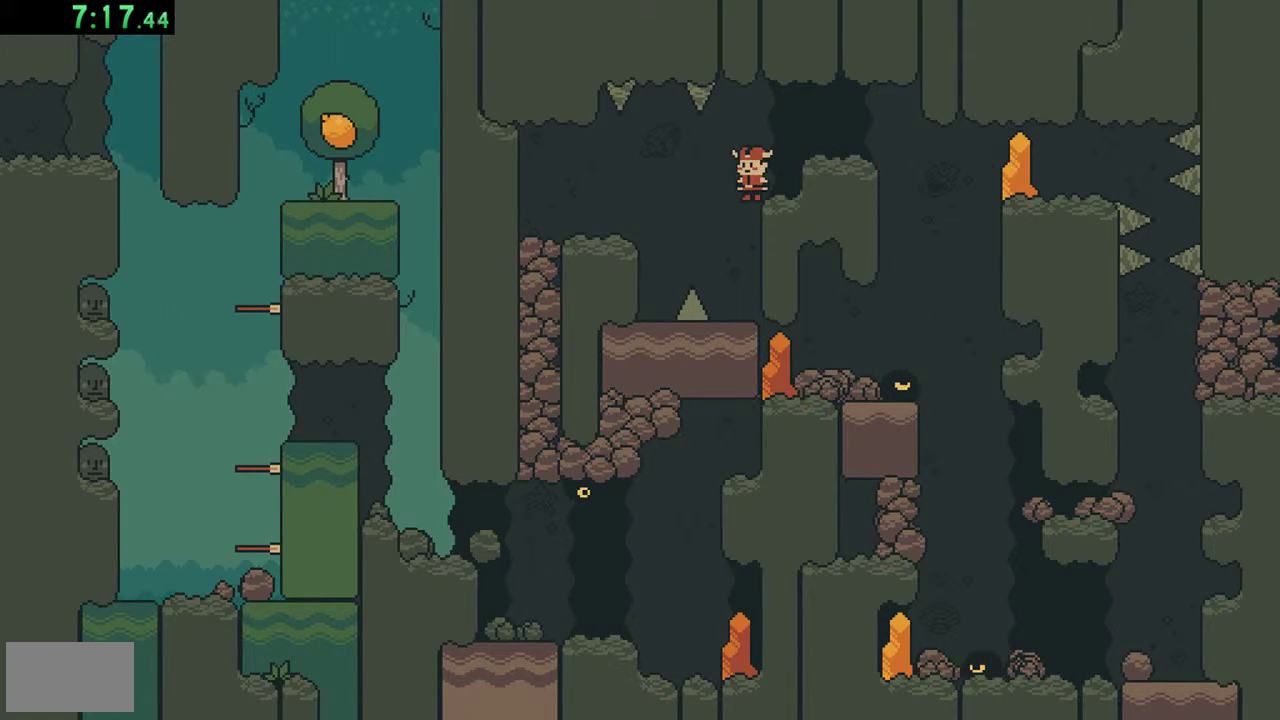
{"buttons": []}
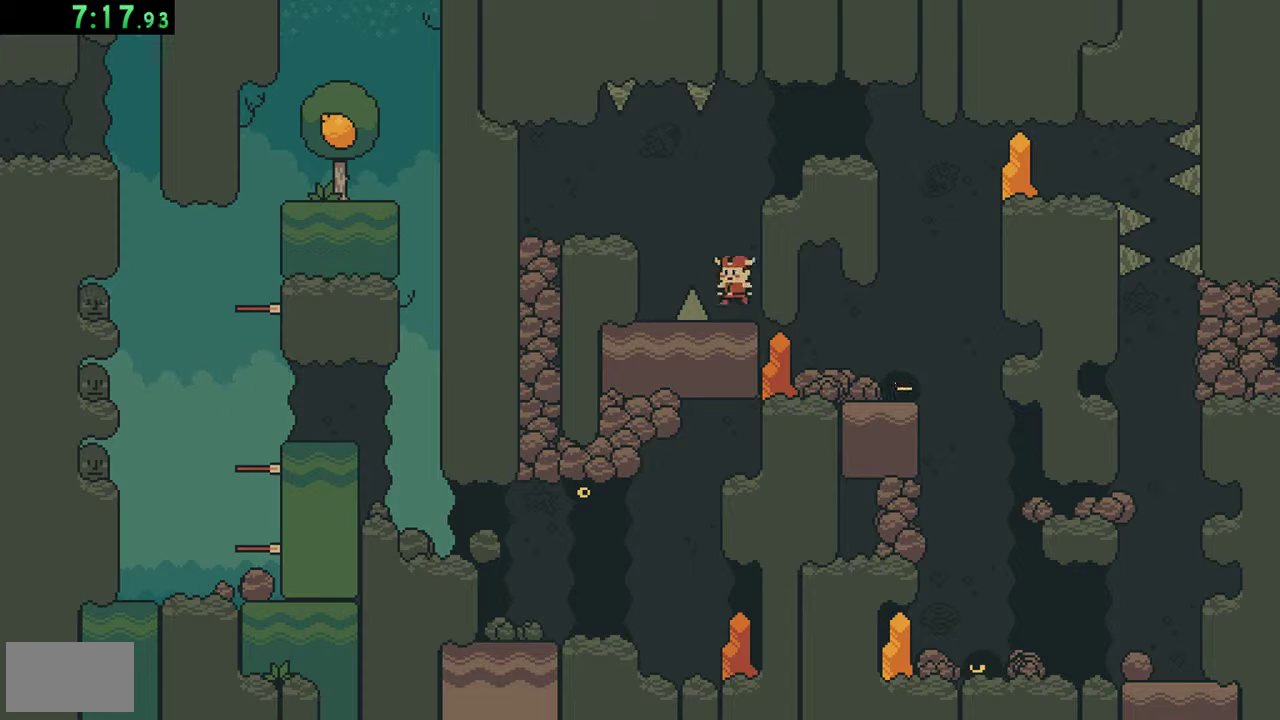
{"buttons": ["A"], "events": [[50, "A", "down"], [350, "A", "up"], [450, "A", "down"]]}
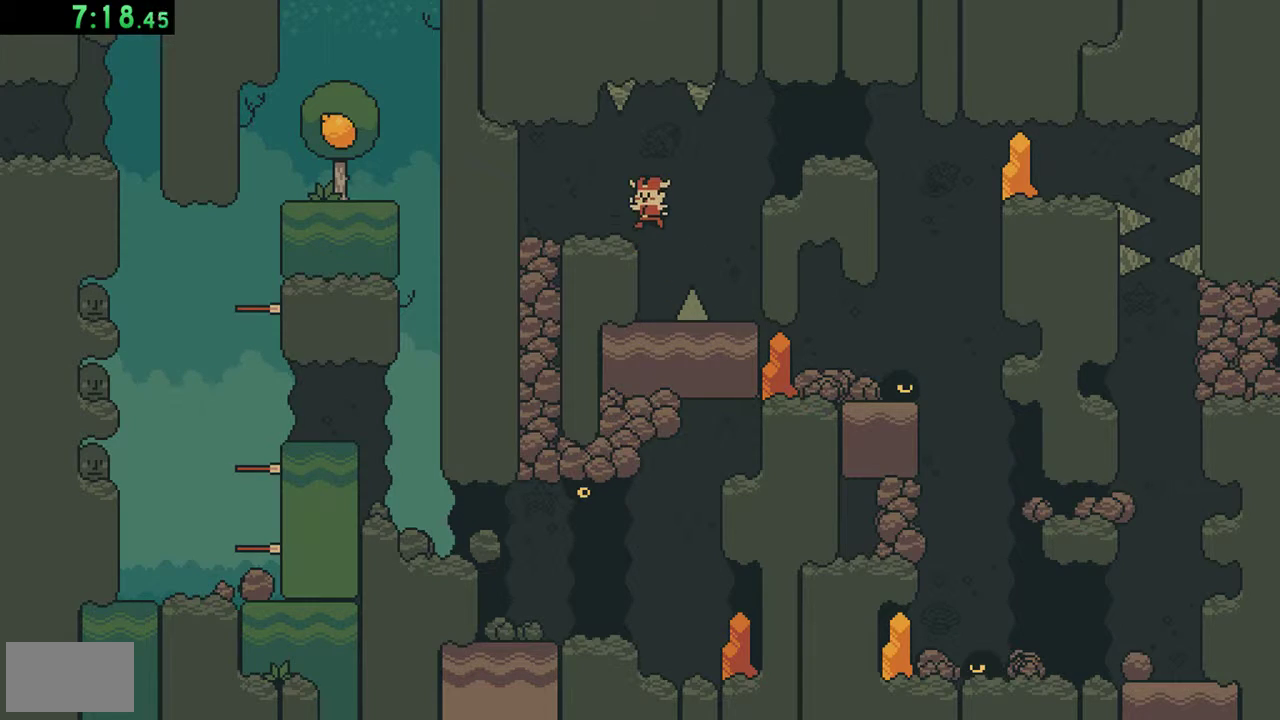
{"buttons": ["B"], "events": [[117, "A", "up"], [383, "A", "down"], [483, "A", "up"], [483, "B", "down"]]}
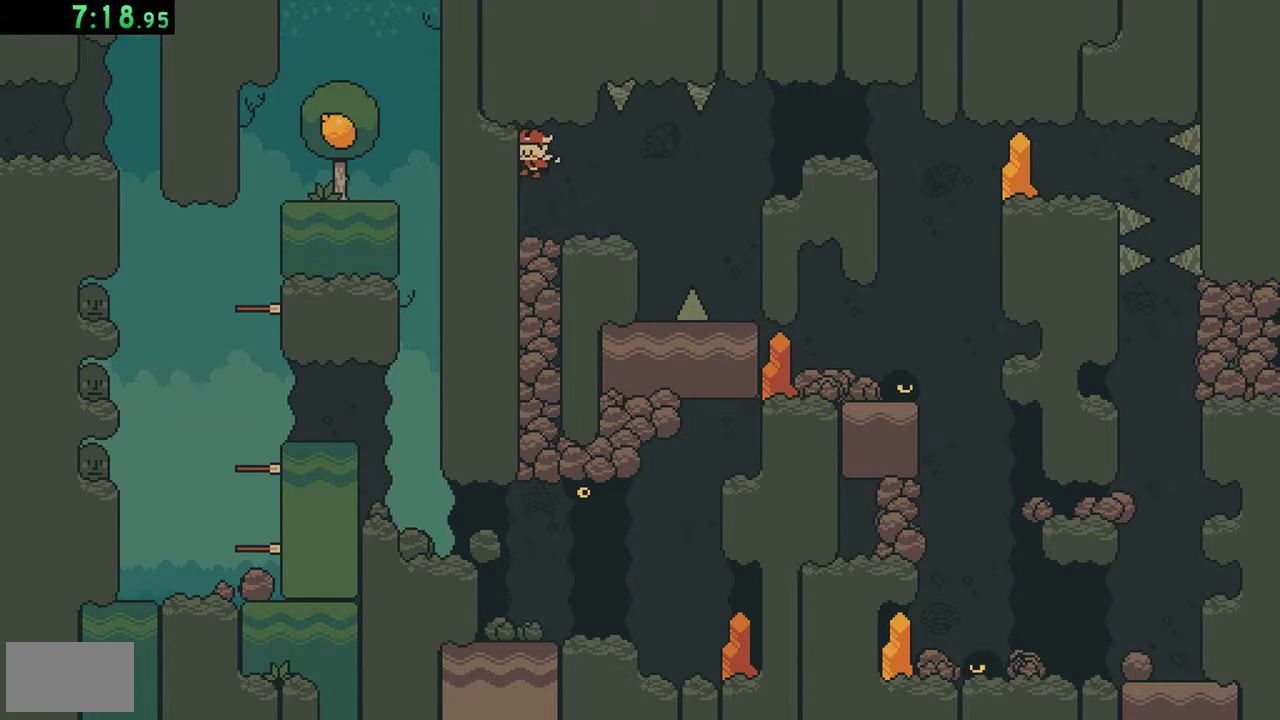
{"buttons": [], "events": [[217, "B", "up"]]}
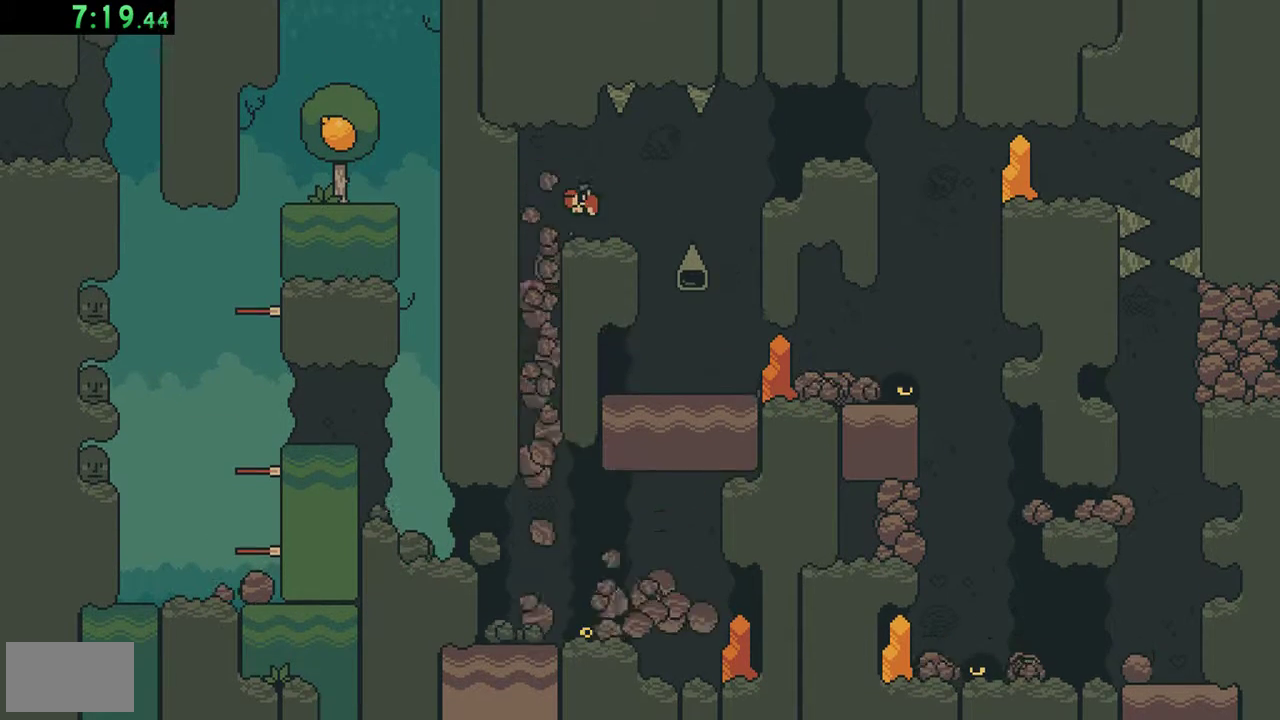
{"buttons": []}
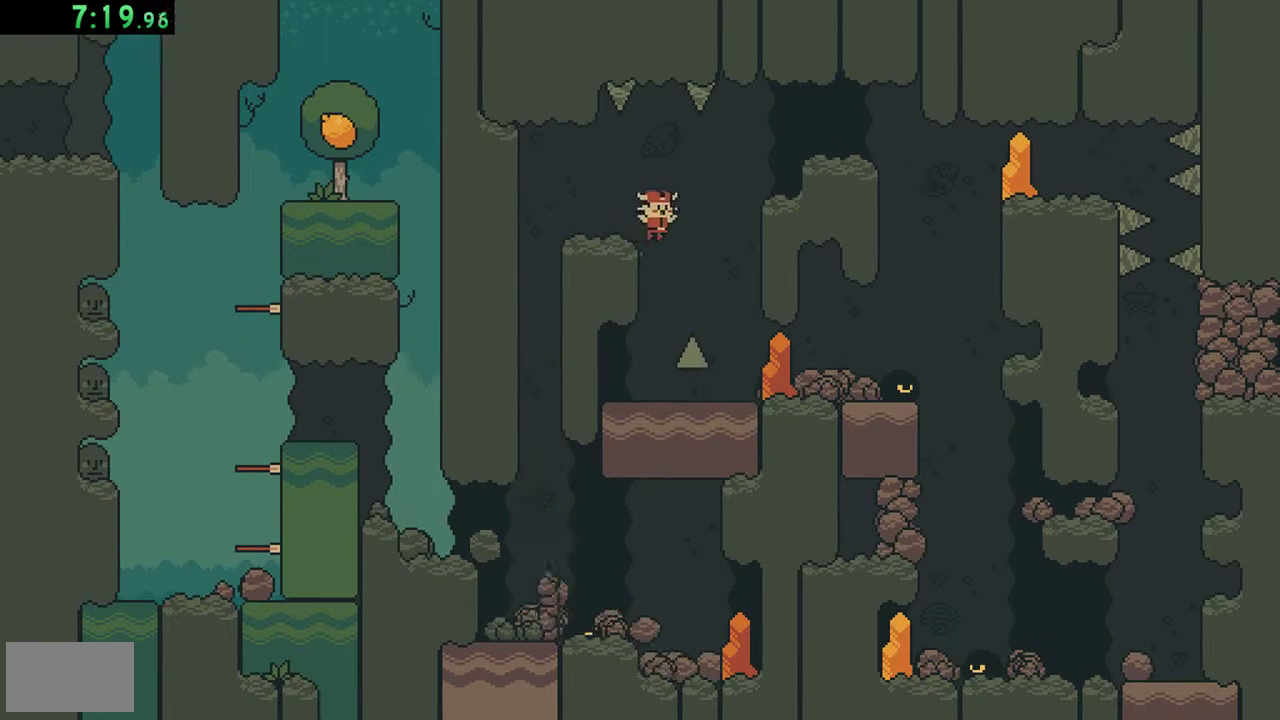
{"buttons": ["B"], "events": [[450, "B", "down"]]}
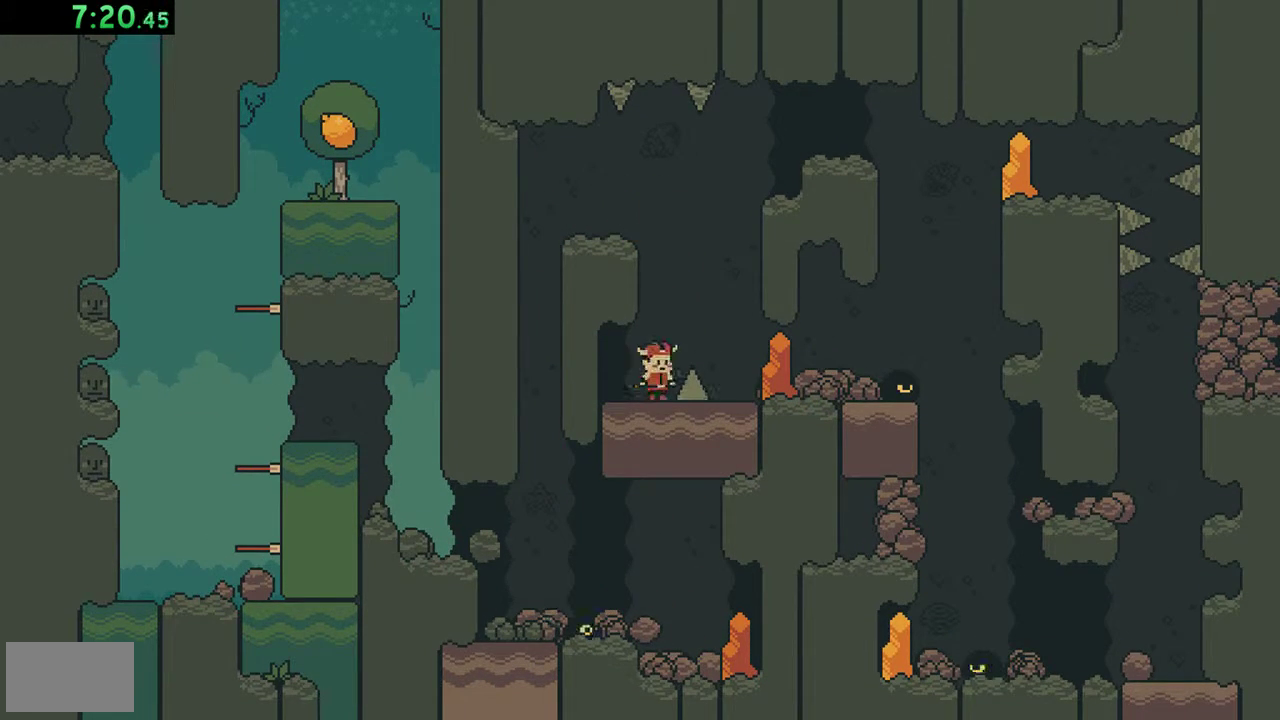
{"buttons": [], "events": [[83, "B", "up"]]}
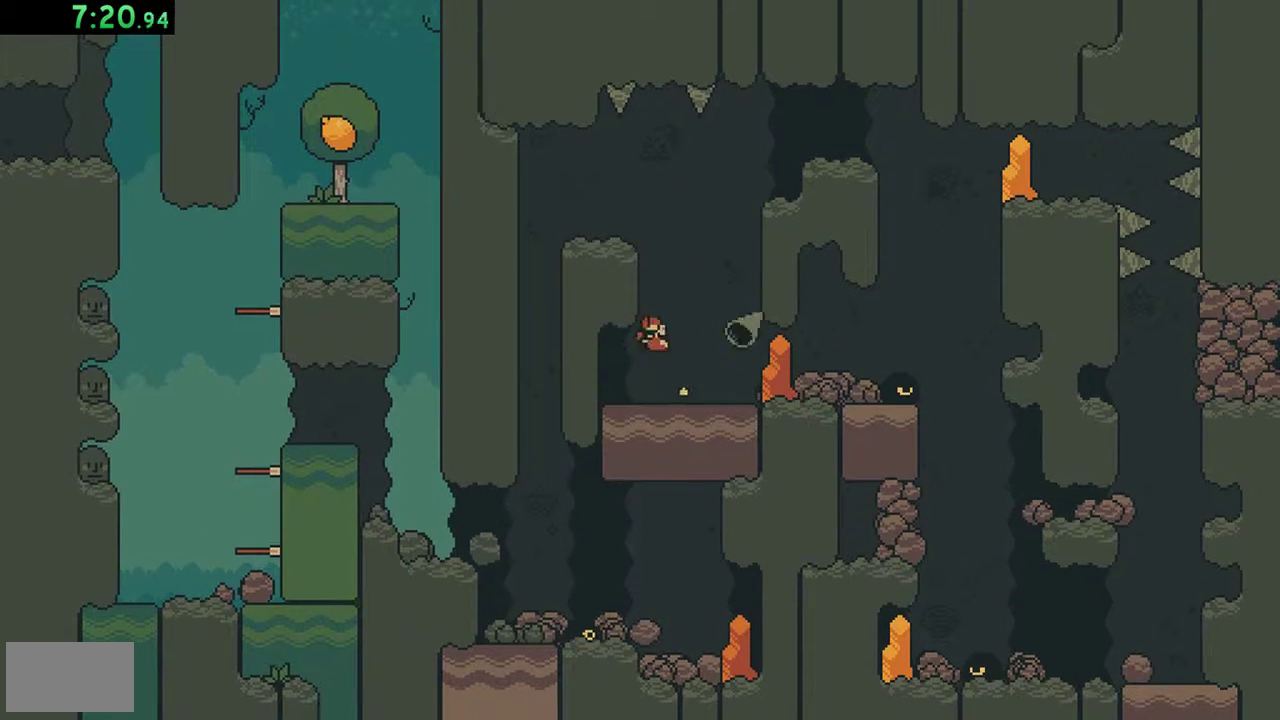
{"buttons": []}
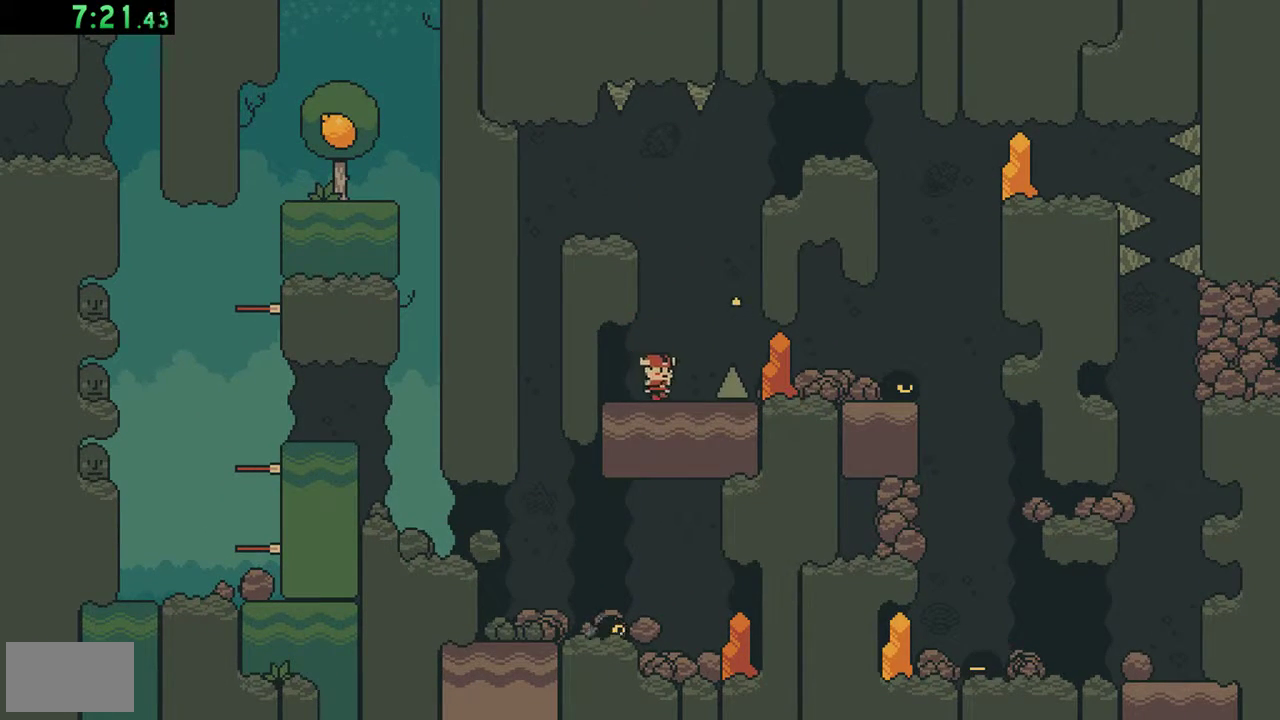
{"buttons": [], "events": [[117, "B", "down"], [283, "B", "up"]]}
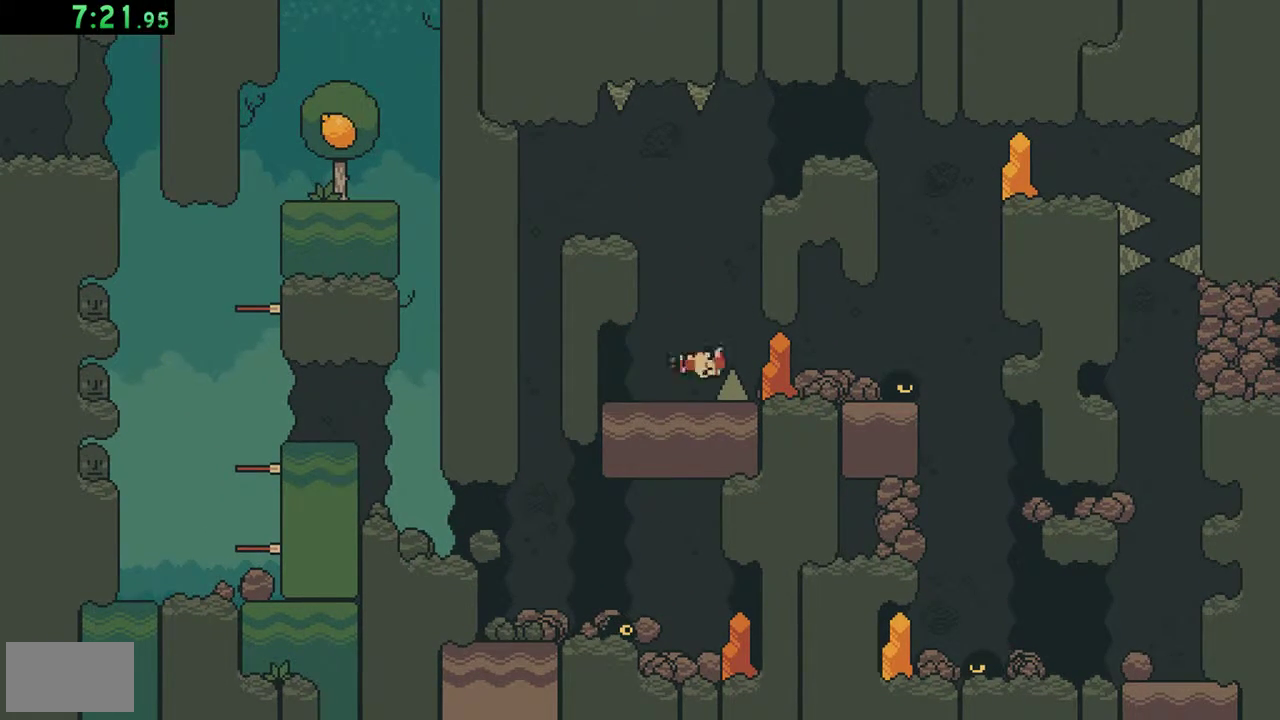
{"buttons": []}
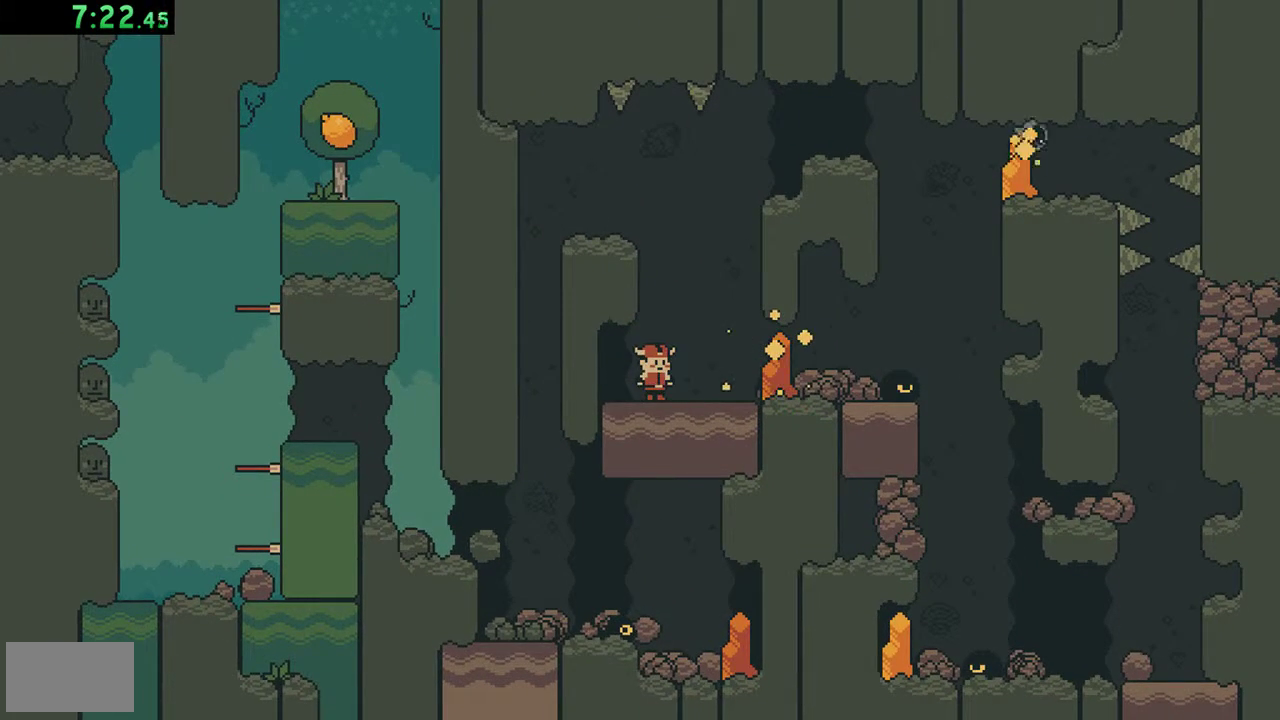
{"buttons": []}
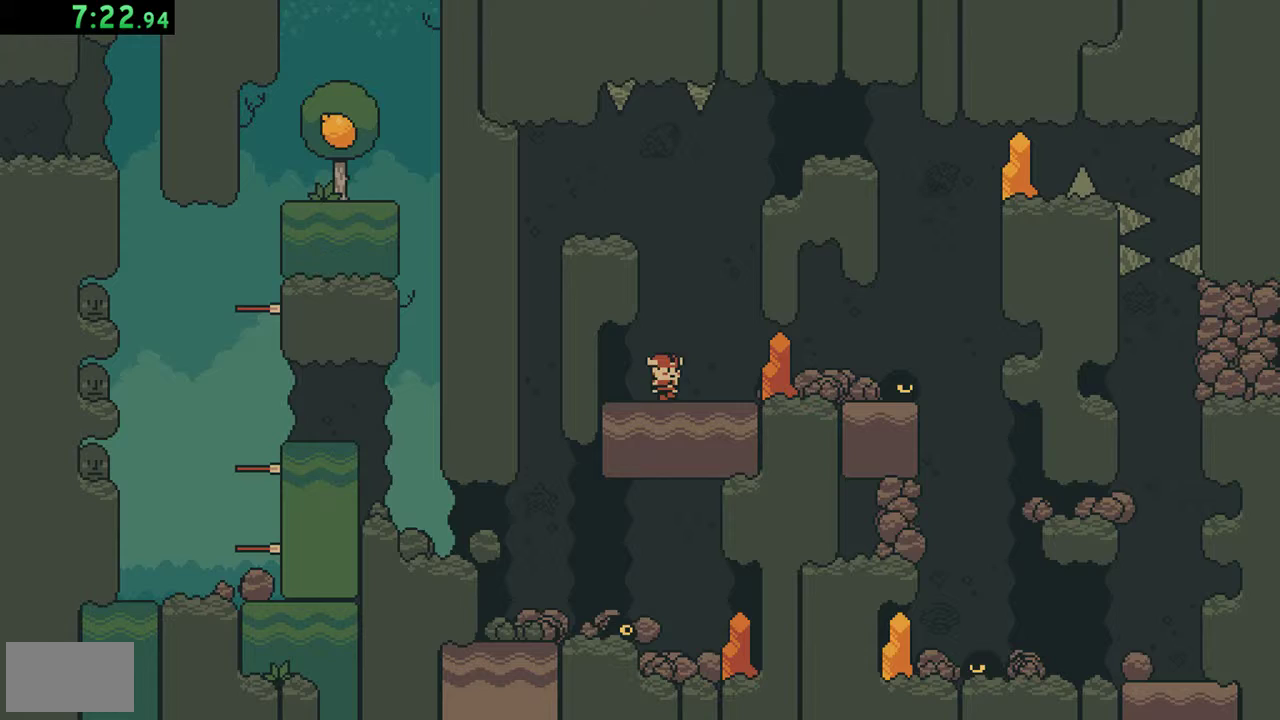
{"buttons": []}
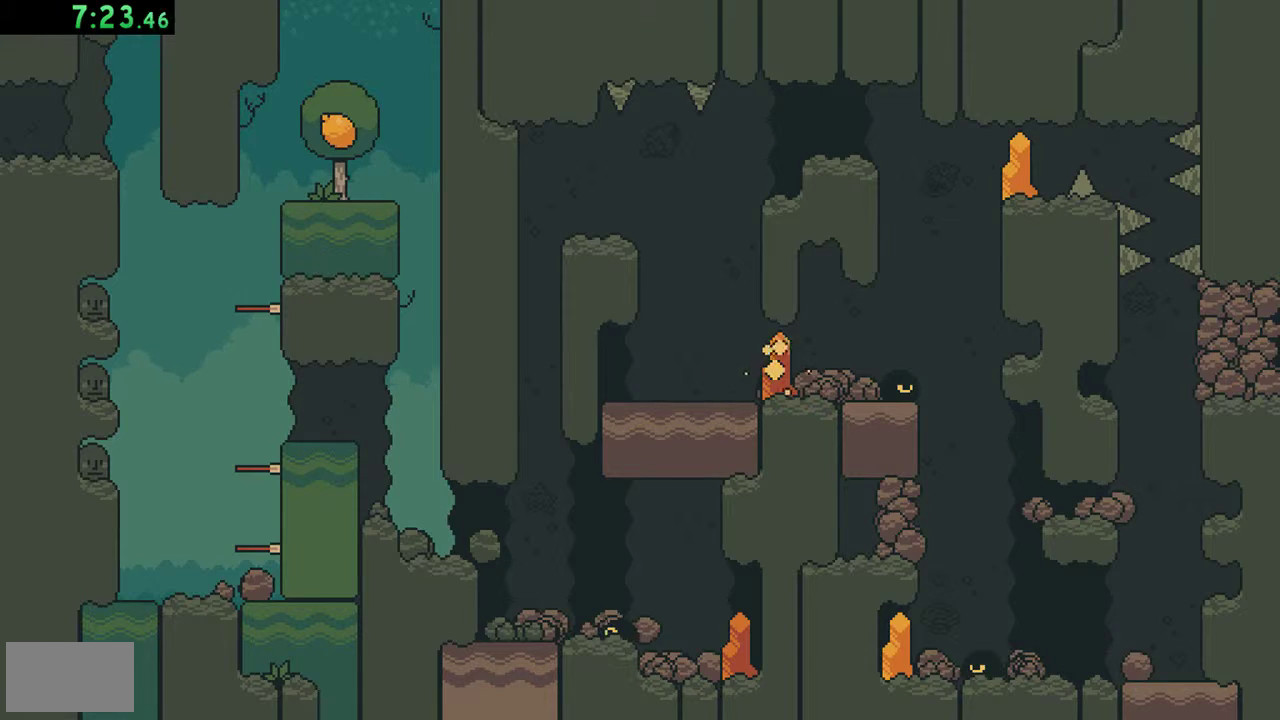
{"buttons": []}
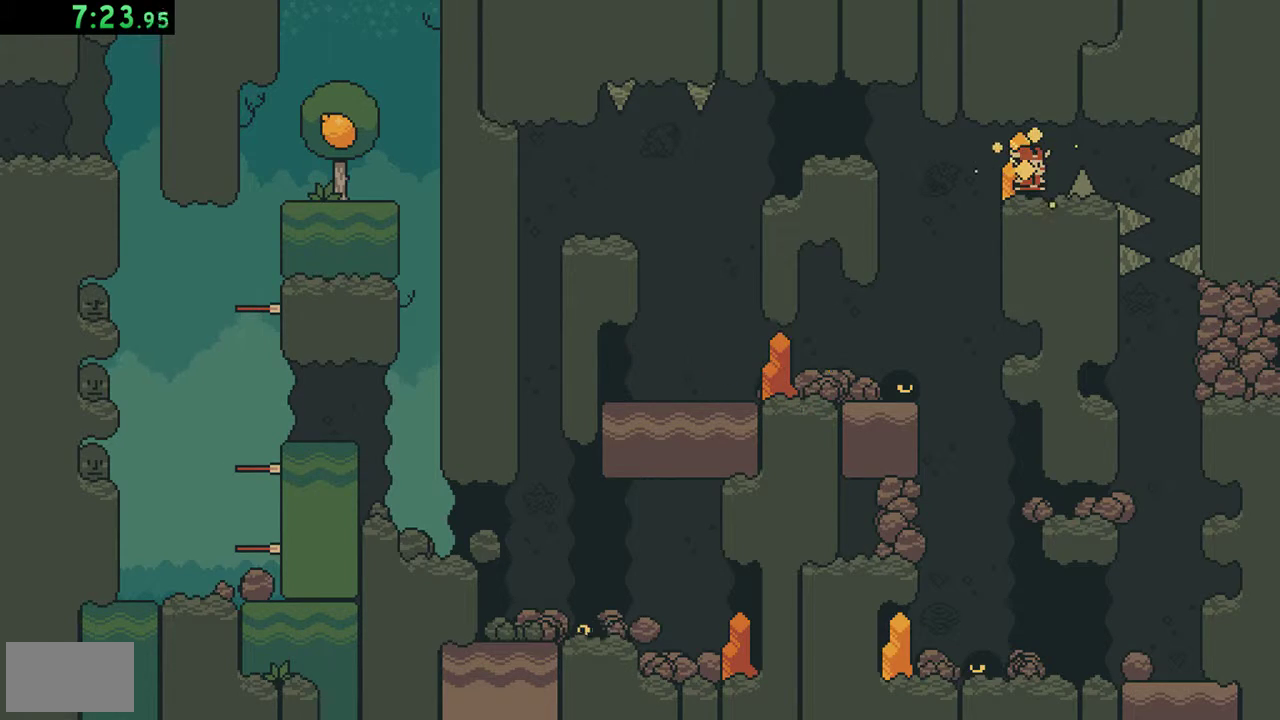
{"buttons": ["B"]}
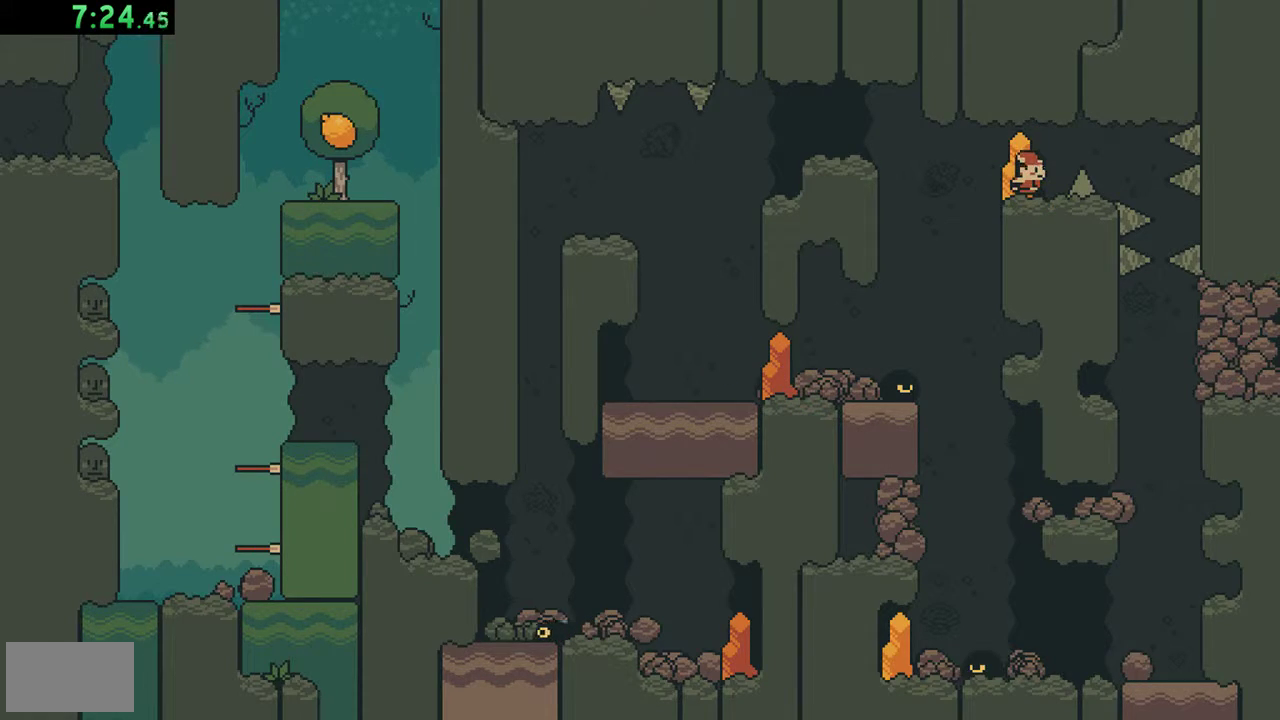
{"buttons": []}
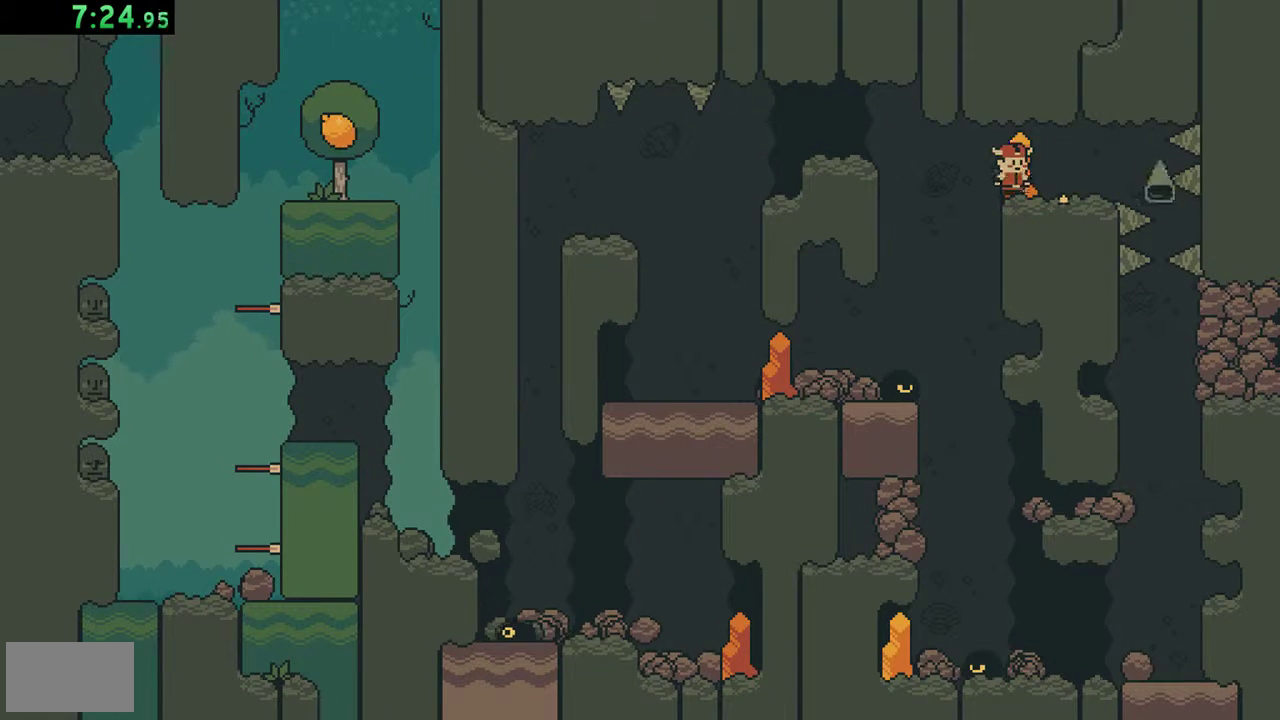
{"buttons": ["B"], "events": [[483, "B", "down"]]}
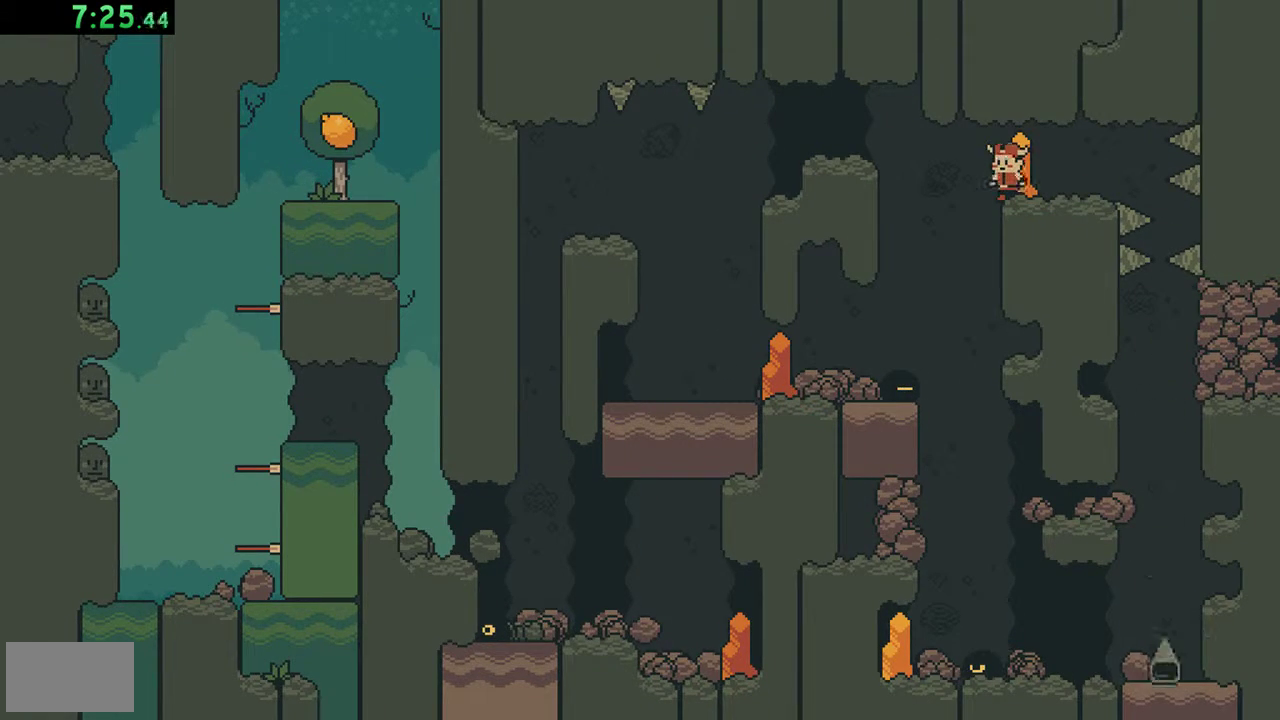
{"buttons": [], "events": [[217, "B", "up"]]}
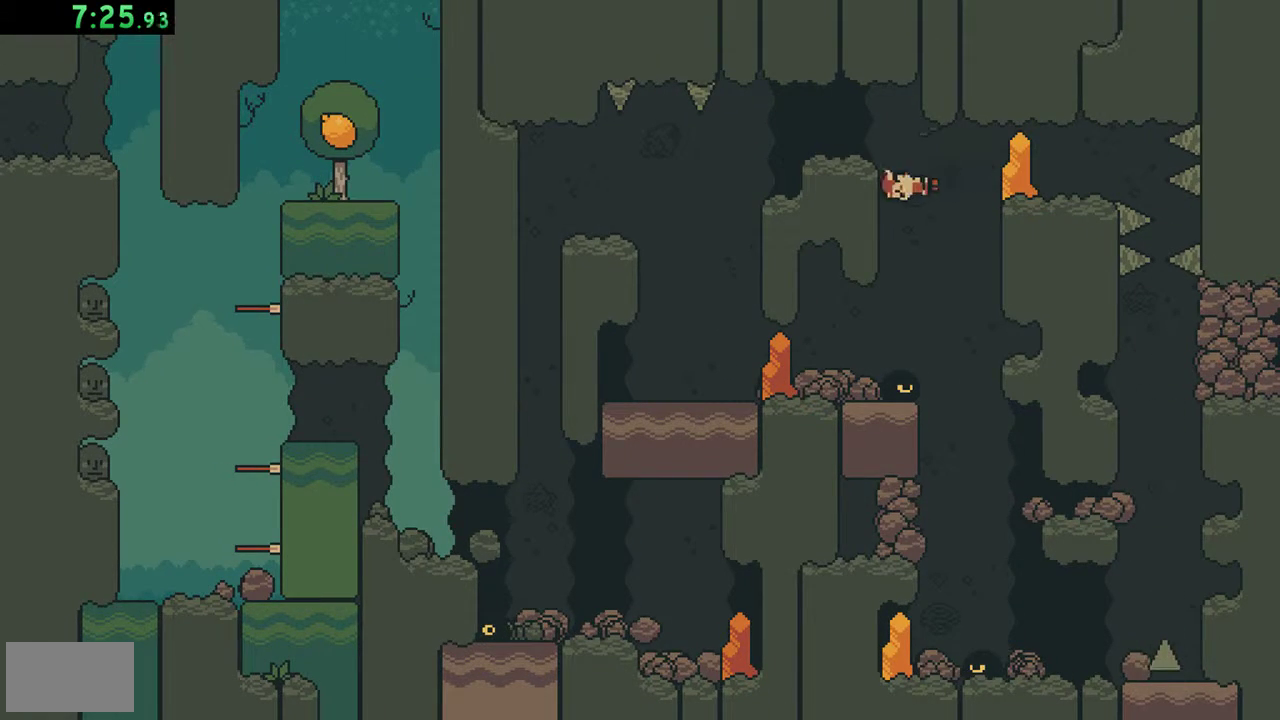
{"buttons": [], "events": [[283, "A", "down"], [417, "A", "up"]]}
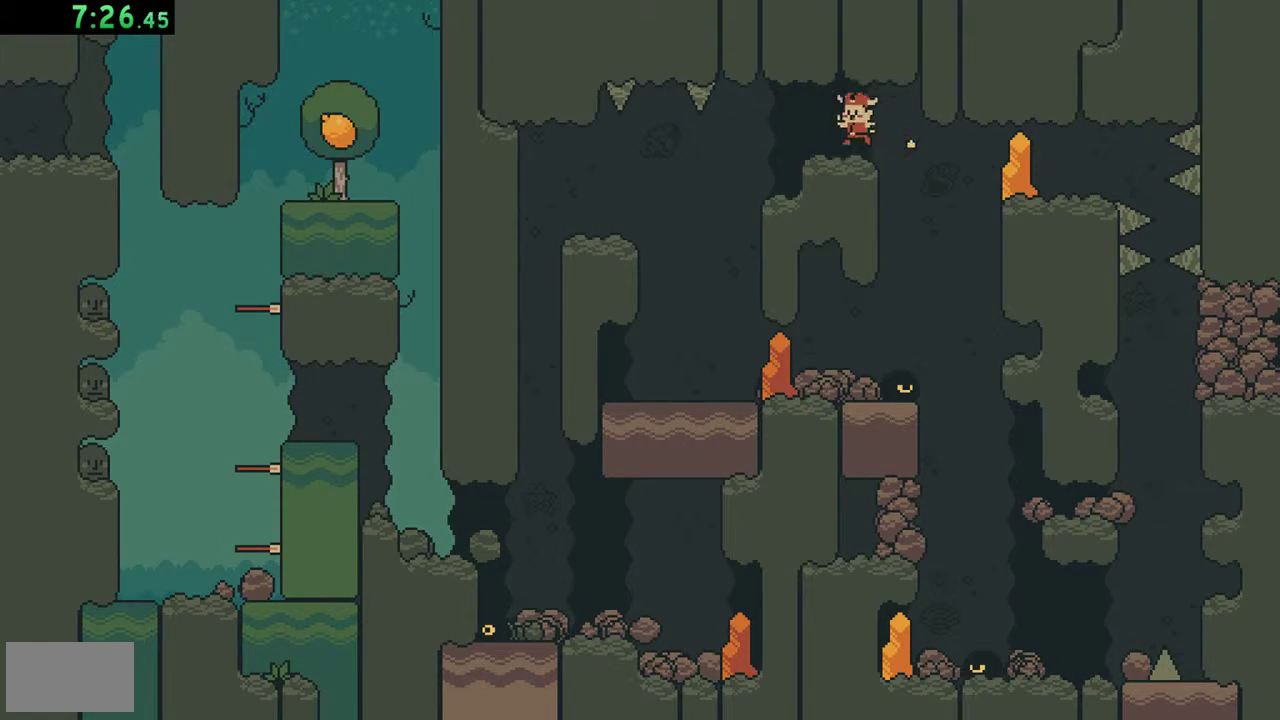
{"buttons": ["B"], "events": [[183, "B", "down"]]}
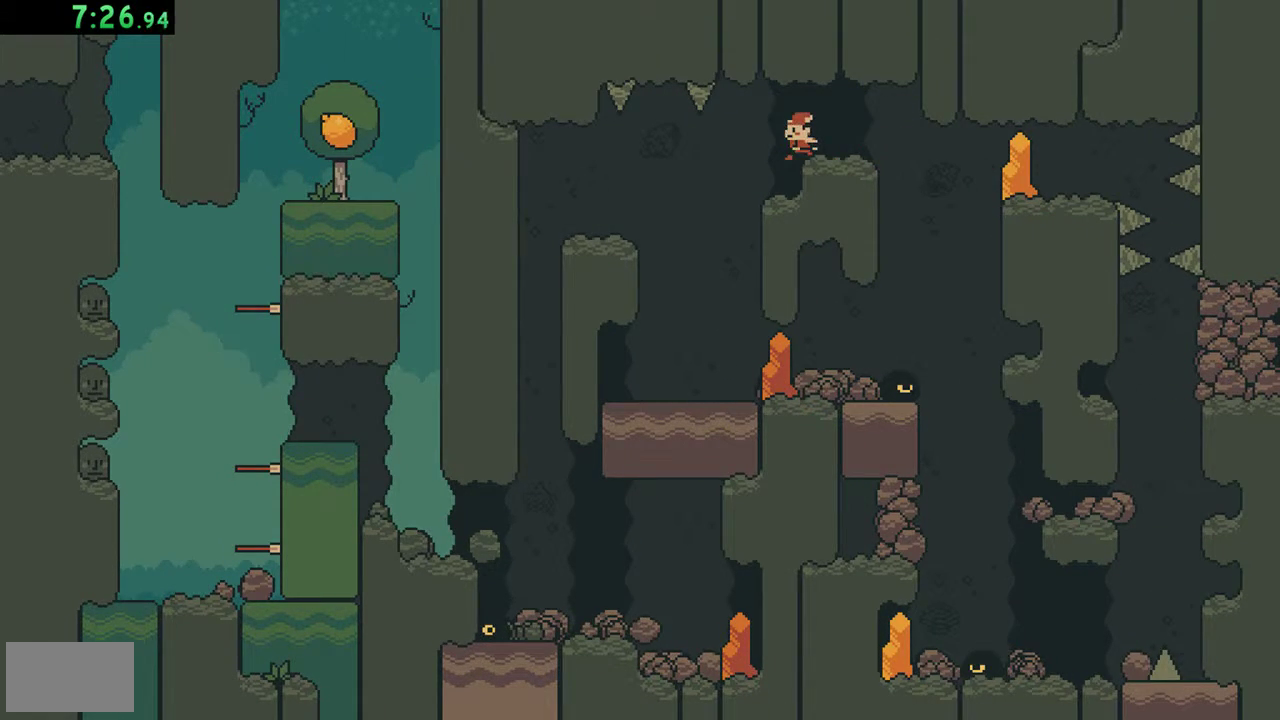
{"buttons": [], "events": [[50, "B", "up"]]}
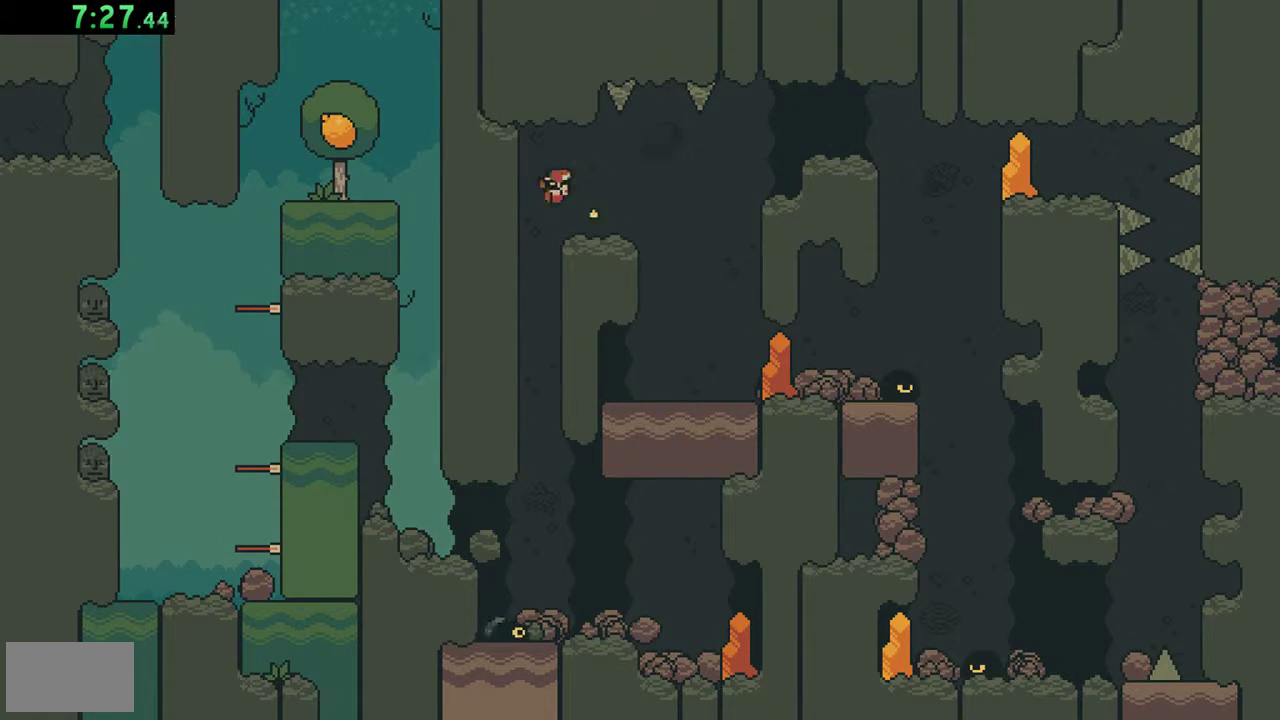
{"buttons": []}
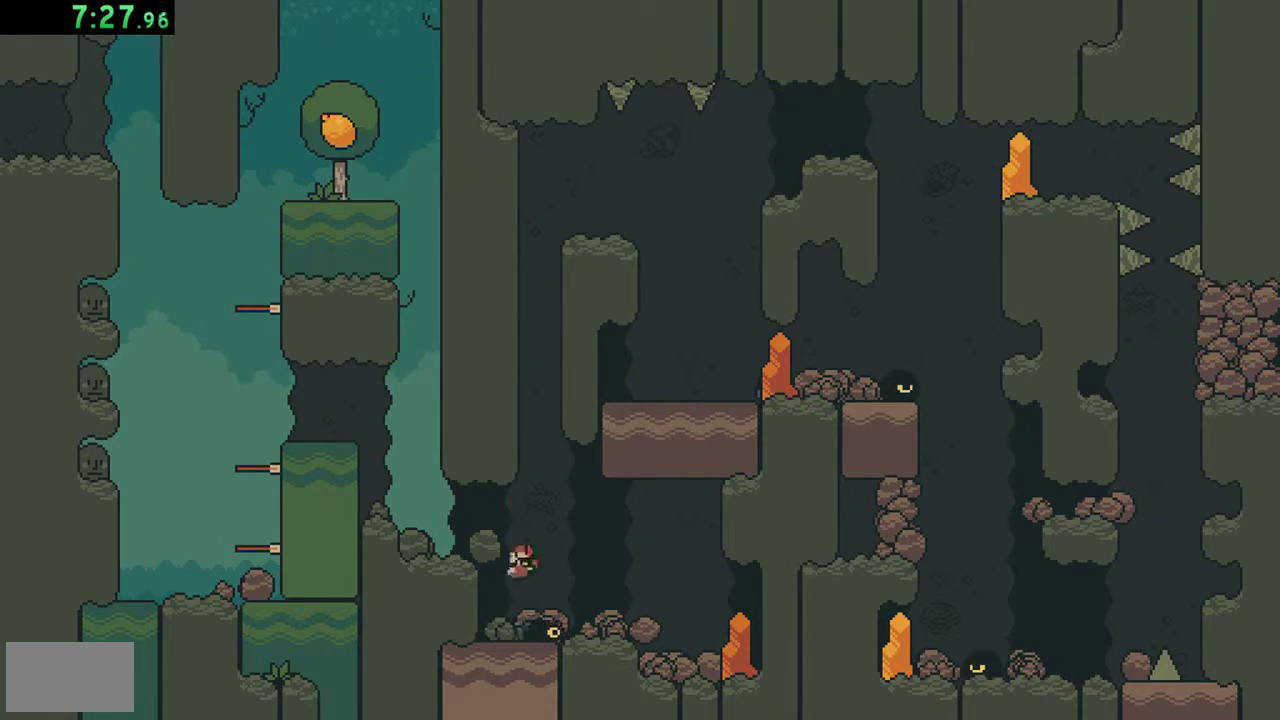
{"buttons": ["B"], "events": [[417, "B", "down"]]}
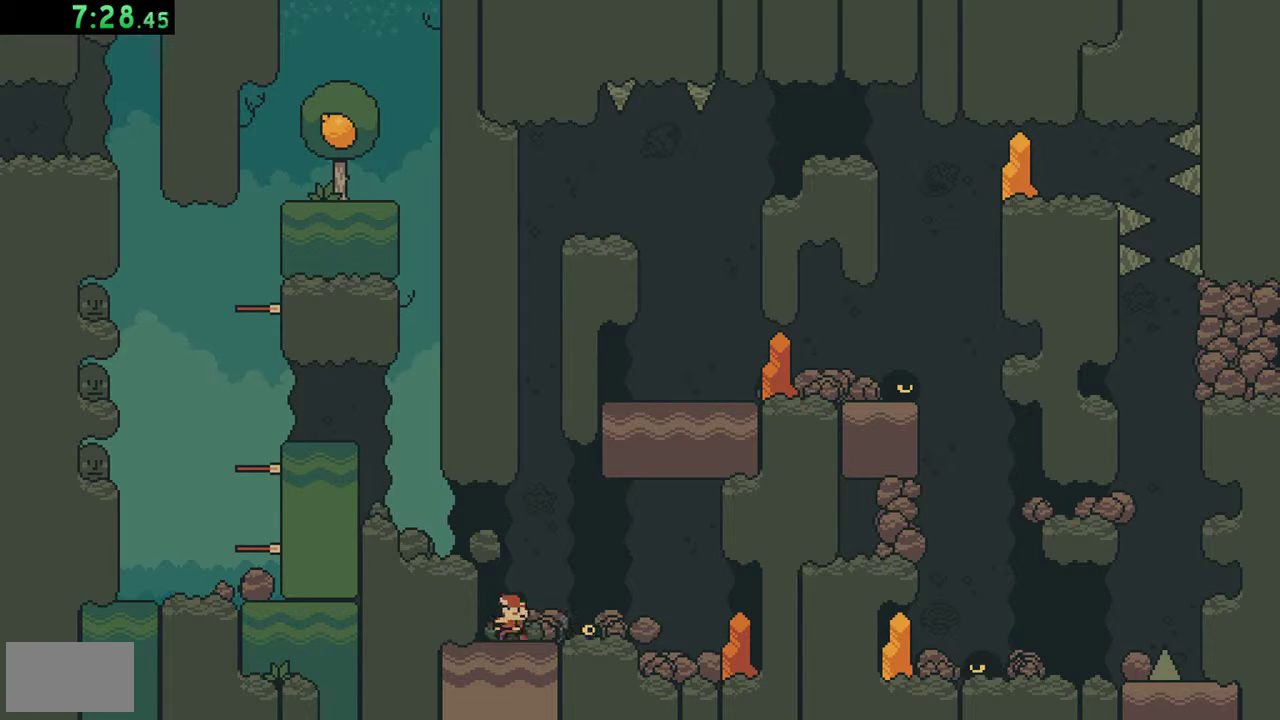
{"buttons": [], "events": [[17, "B", "up"]]}